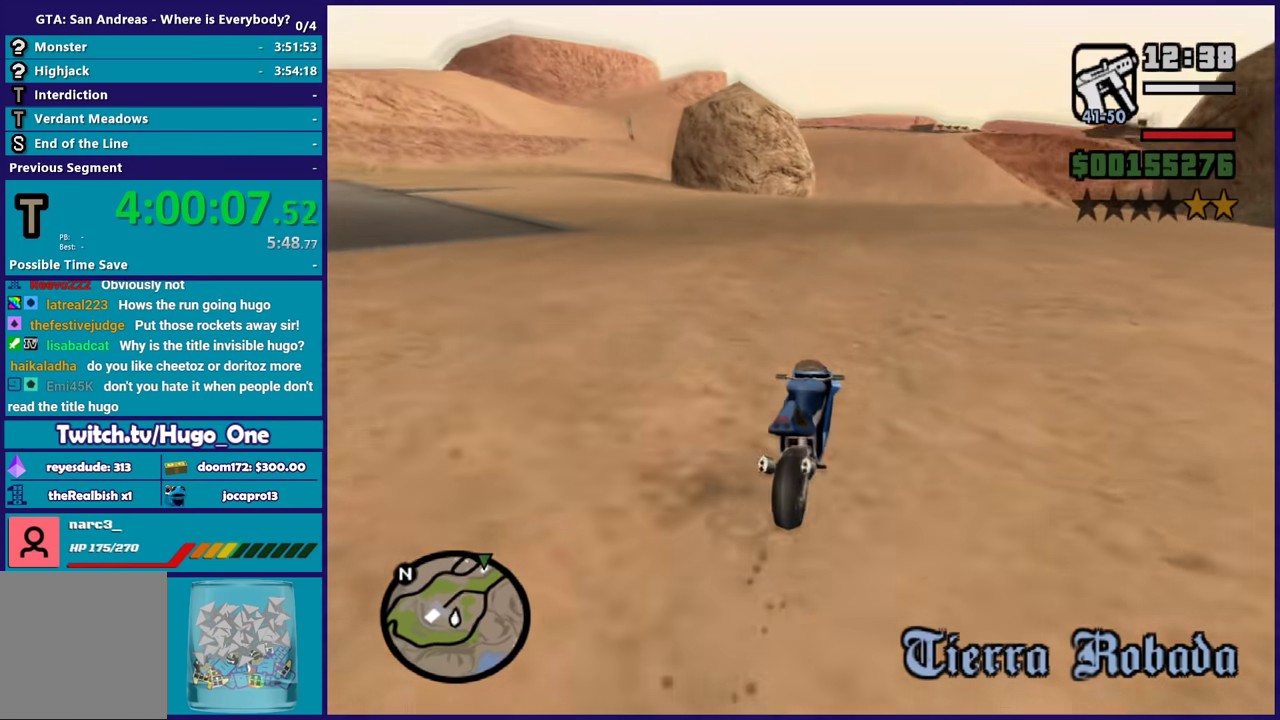
Gameplay with a controller (Xbox layout); each line is a JSON object with the inputs held at the frame after it. "events" lists button and stick changes between this image and that frame as [ms after this image, input, new state], when the widget could be followed in between.
{"buttons": ["R2"], "left_stick": "right", "right_stick": "down-left", "events": [[34, "right_stick", "center"], [101, "left_stick", "right"], [101, "right_stick", "down"], [234, "right_stick", "up-right"], [401, "right_stick", "center"], [501, "right_stick", "down-left"]]}
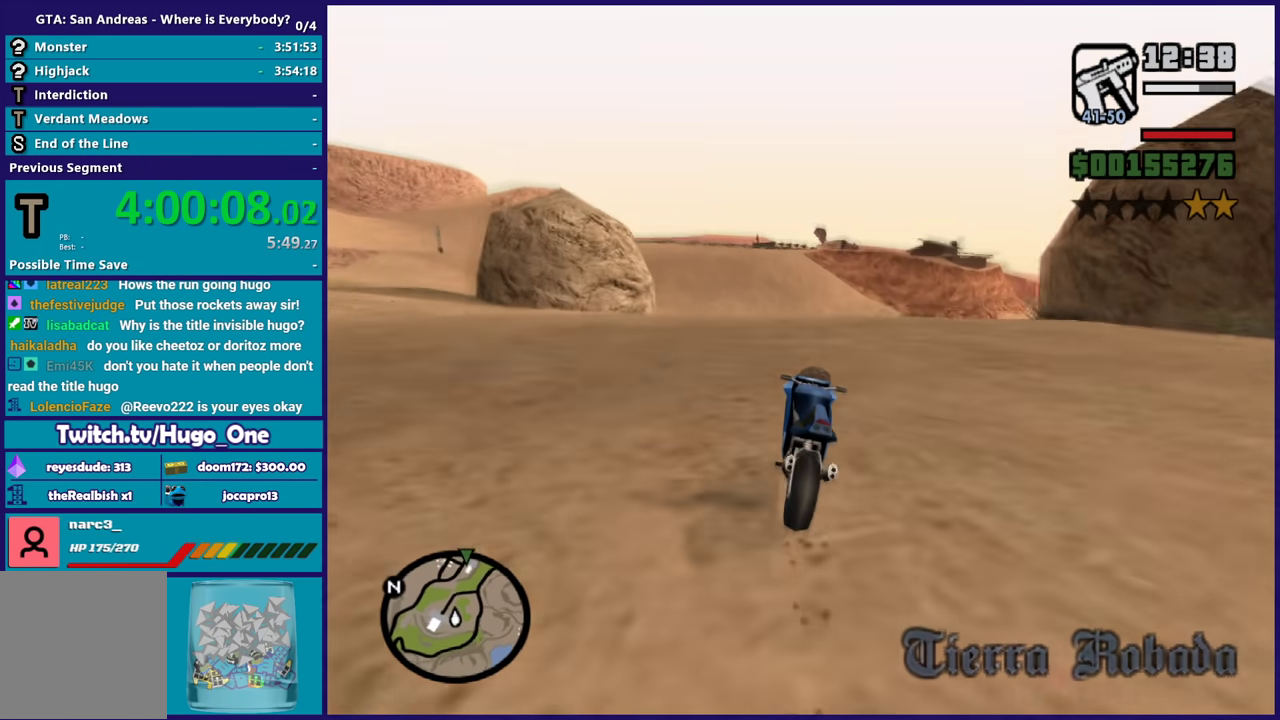
{"buttons": [], "left_stick": "right", "right_stick": "right", "events": [[133, "left_stick", "center"], [133, "right_stick", "up-right"], [200, "right_stick", "center"], [267, "left_stick", "right"], [267, "right_stick", "down"], [367, "right_stick", "up-right"], [467, "R2", "up"], [500, "right_stick", "right"]]}
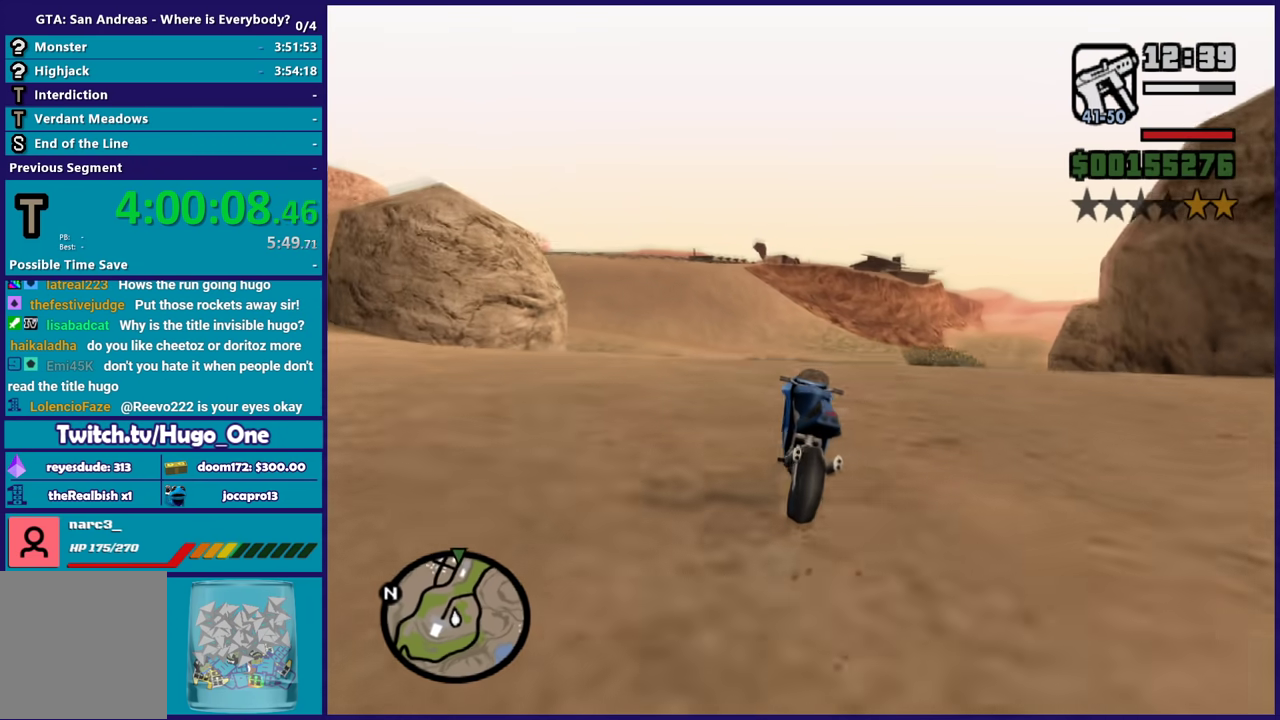
{"buttons": [], "left_stick": "right", "right_stick": "center", "events": [[101, "R2", "down"], [101, "right_stick", "up-right"], [234, "right_stick", "center"], [267, "R2", "up"], [267, "left_stick", "center"], [334, "R2", "down"], [334, "left_stick", "right"], [334, "right_stick", "up-right"], [468, "right_stick", "center"], [501, "R2", "up"]]}
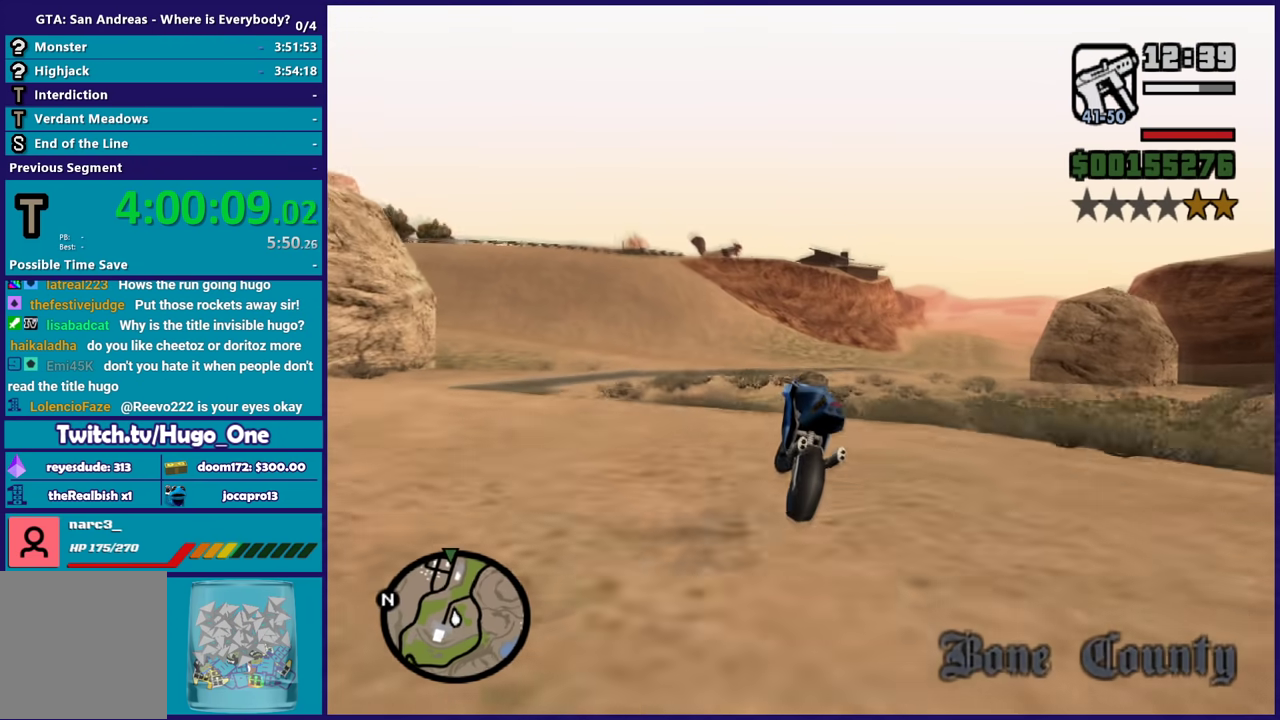
{"buttons": ["R2"], "left_stick": "right", "right_stick": "up-right", "events": [[67, "right_stick", "up-right"], [267, "R2", "down"], [434, "R2", "up"], [434, "right_stick", "center"], [500, "R2", "down"], [500, "right_stick", "up-right"]]}
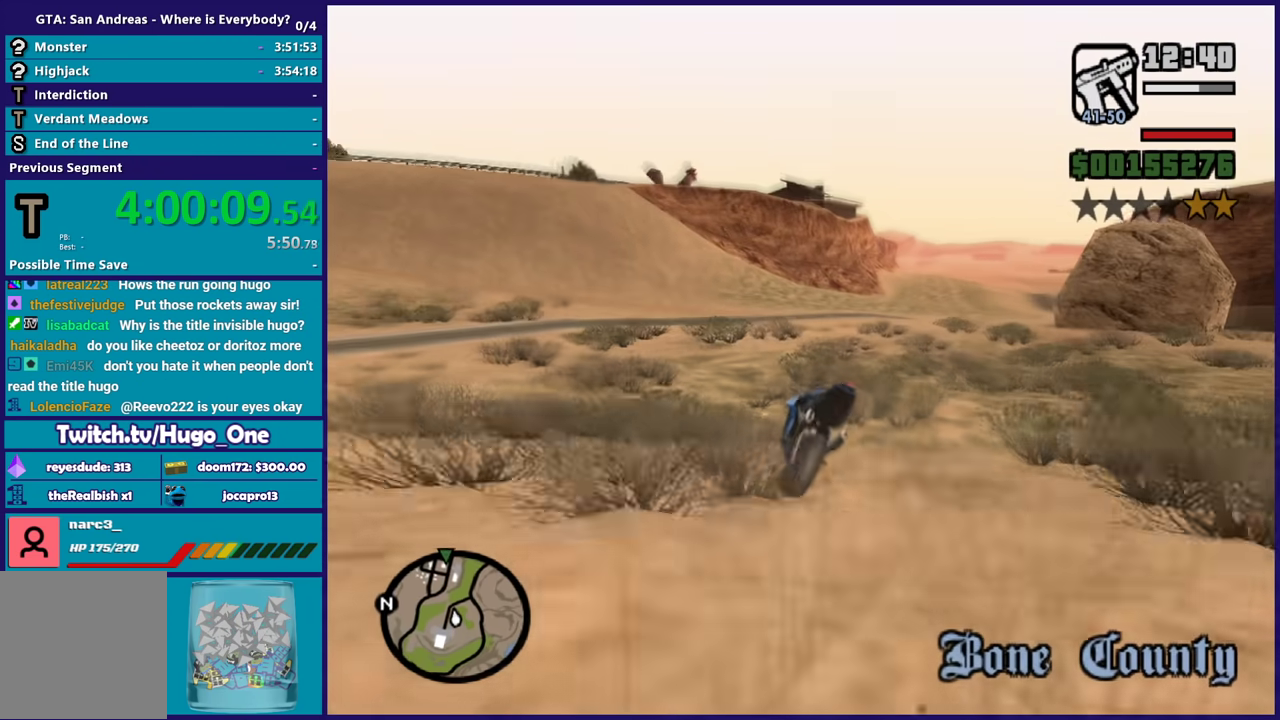
{"buttons": [], "left_stick": "down-right", "right_stick": "down-right", "events": [[167, "R2", "up"], [201, "right_stick", "right"], [301, "left_stick", "center"], [401, "left_stick", "down-right"], [401, "right_stick", "down-right"]]}
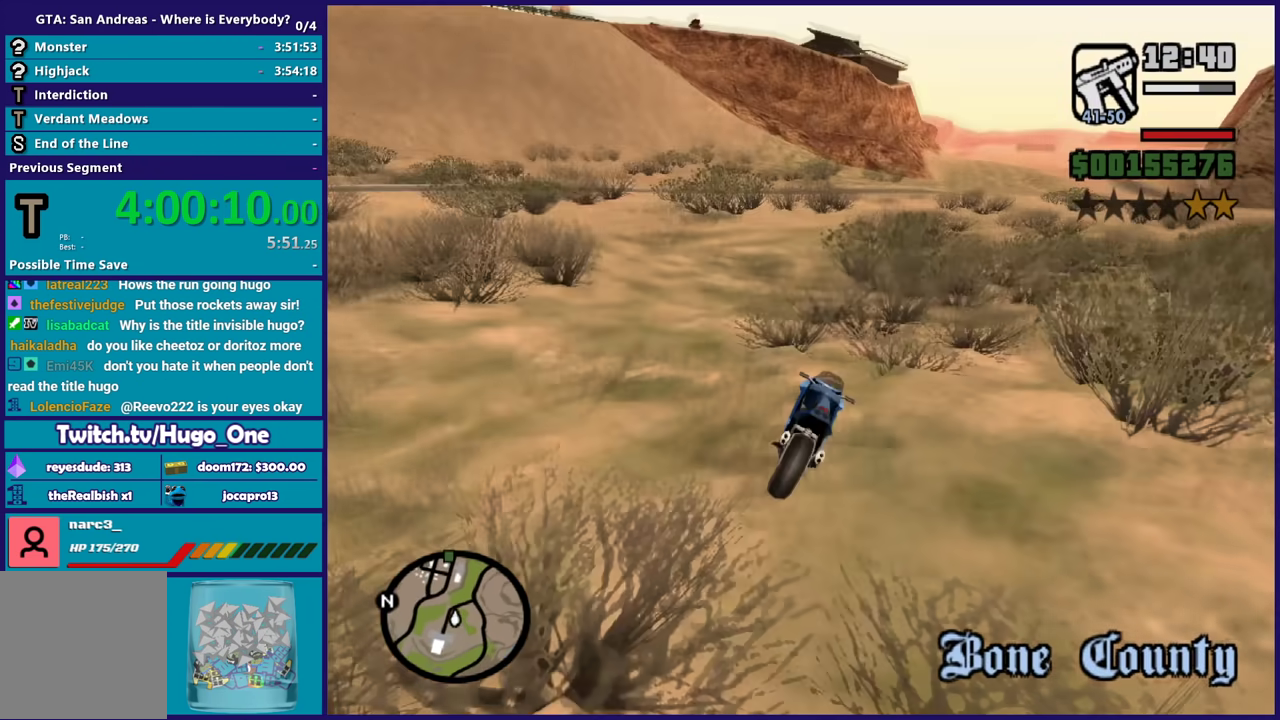
{"buttons": ["R2"], "left_stick": "left", "right_stick": "up-right", "events": [[100, "R2", "down"], [133, "right_stick", "up-right"], [400, "left_stick", "up-left"], [467, "left_stick", "left"]]}
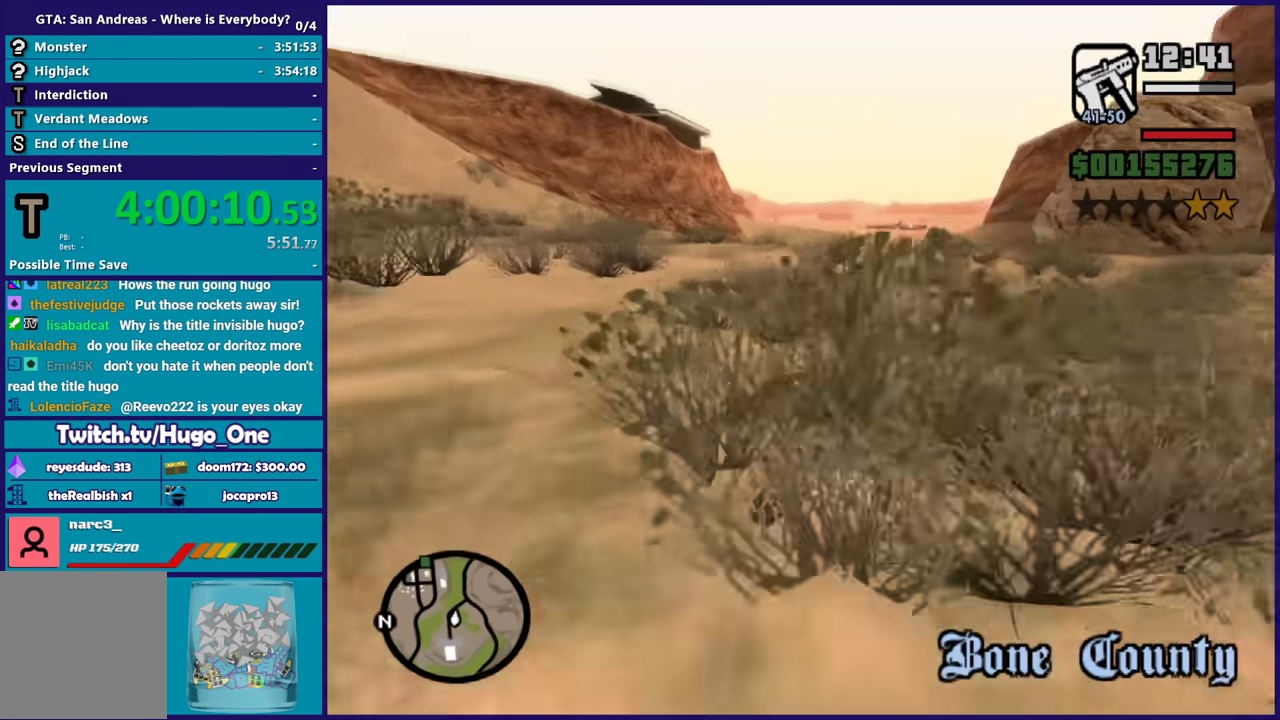
{"buttons": ["R2"], "left_stick": "left", "right_stick": "down-left", "events": [[101, "right_stick", "down-left"], [134, "left_stick", "right"], [234, "right_stick", "center"], [267, "left_stick", "center"], [401, "right_stick", "down-left"], [468, "left_stick", "left"]]}
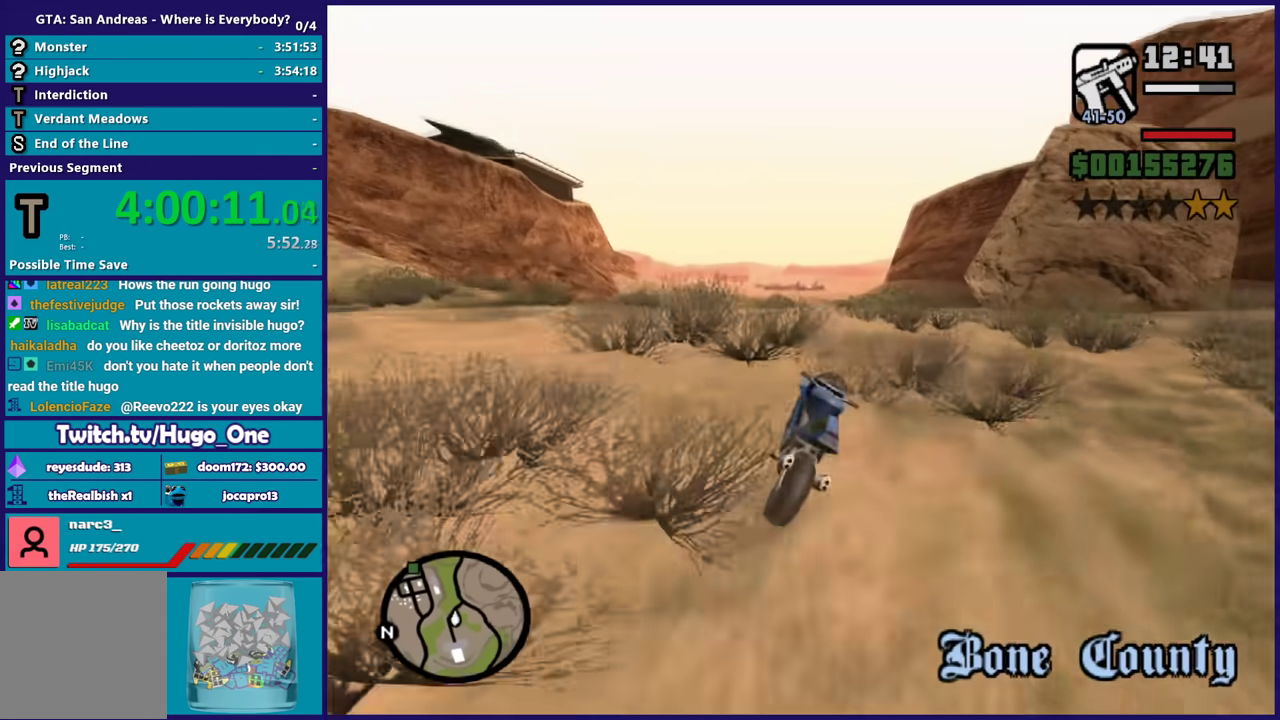
{"buttons": ["R2"], "left_stick": "center", "right_stick": "down-left", "events": [[33, "right_stick", "center"], [167, "left_stick", "center"], [267, "right_stick", "down-left"], [334, "left_stick", "up-left"], [467, "left_stick", "center"]]}
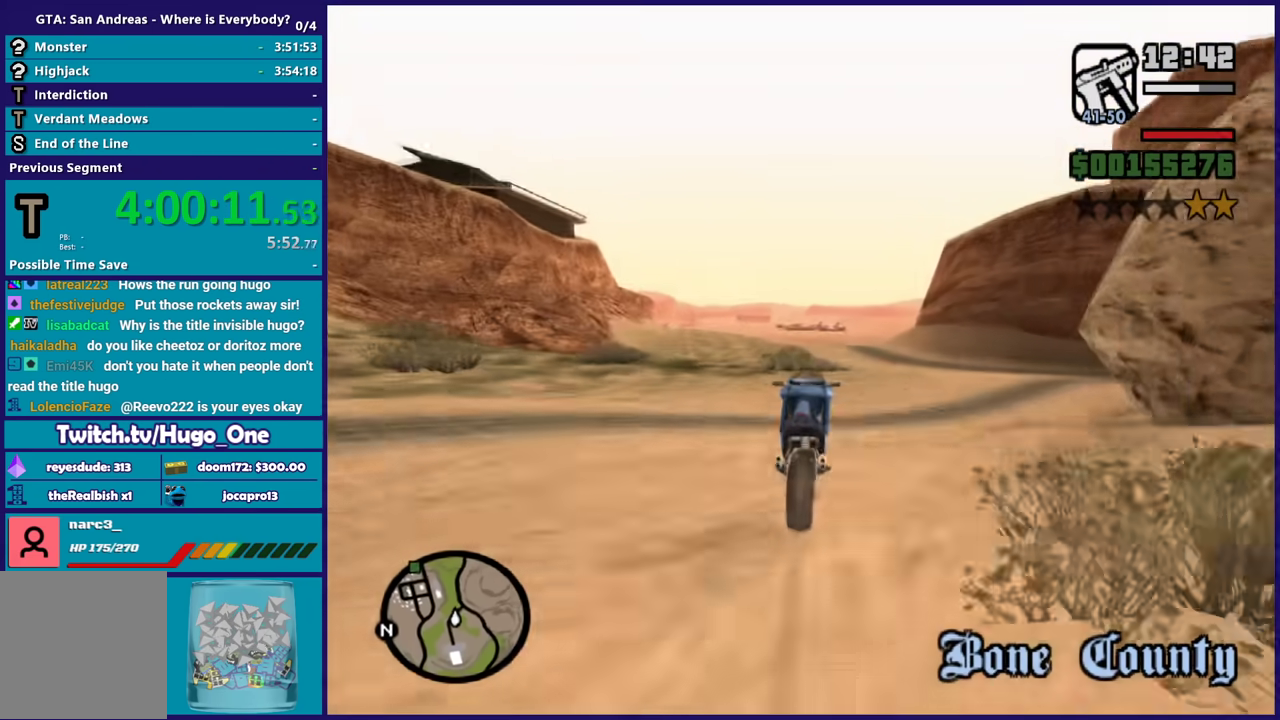
{"buttons": ["R2"], "left_stick": "up", "right_stick": "down-left", "events": [[67, "left_stick", "right"], [134, "right_stick", "center"], [234, "left_stick", "center"], [234, "right_stick", "down-left"], [334, "right_stick", "left"], [434, "left_stick", "up-right"], [501, "left_stick", "up"], [501, "right_stick", "down-left"]]}
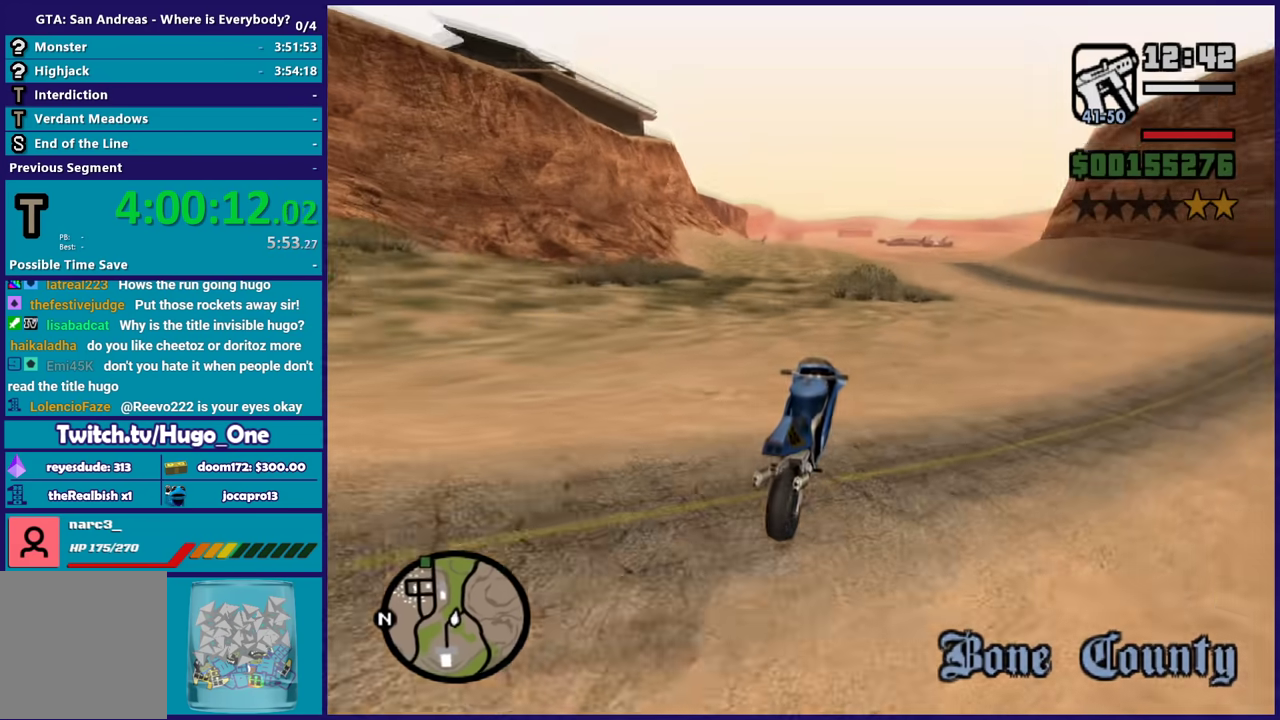
{"buttons": ["R2"], "left_stick": "up-left", "right_stick": "down-left", "events": [[100, "left_stick", "center"], [100, "right_stick", "left"], [234, "right_stick", "down-left"], [467, "left_stick", "up-left"]]}
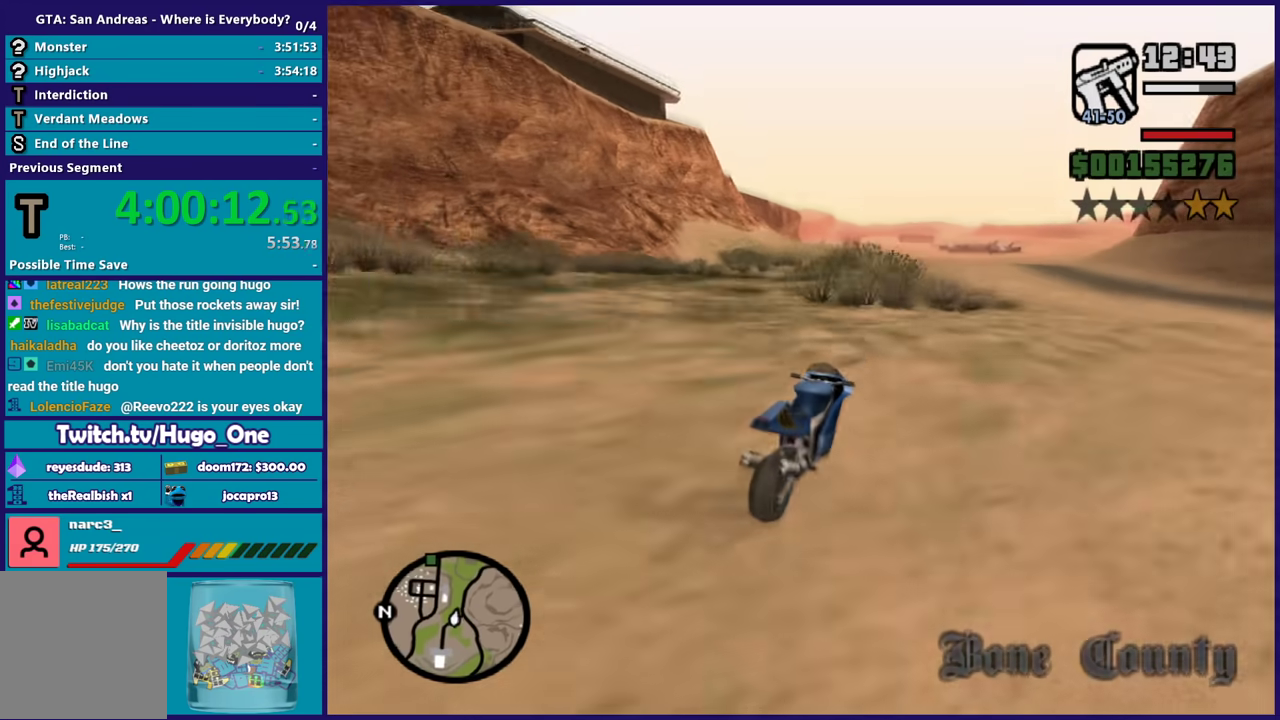
{"buttons": ["R2"], "left_stick": "center", "right_stick": "down-left", "events": [[34, "right_stick", "left"], [134, "left_stick", "center"], [167, "right_stick", "down-left"], [301, "right_stick", "left"], [334, "left_stick", "up-left"], [468, "left_stick", "center"], [468, "right_stick", "down-left"]]}
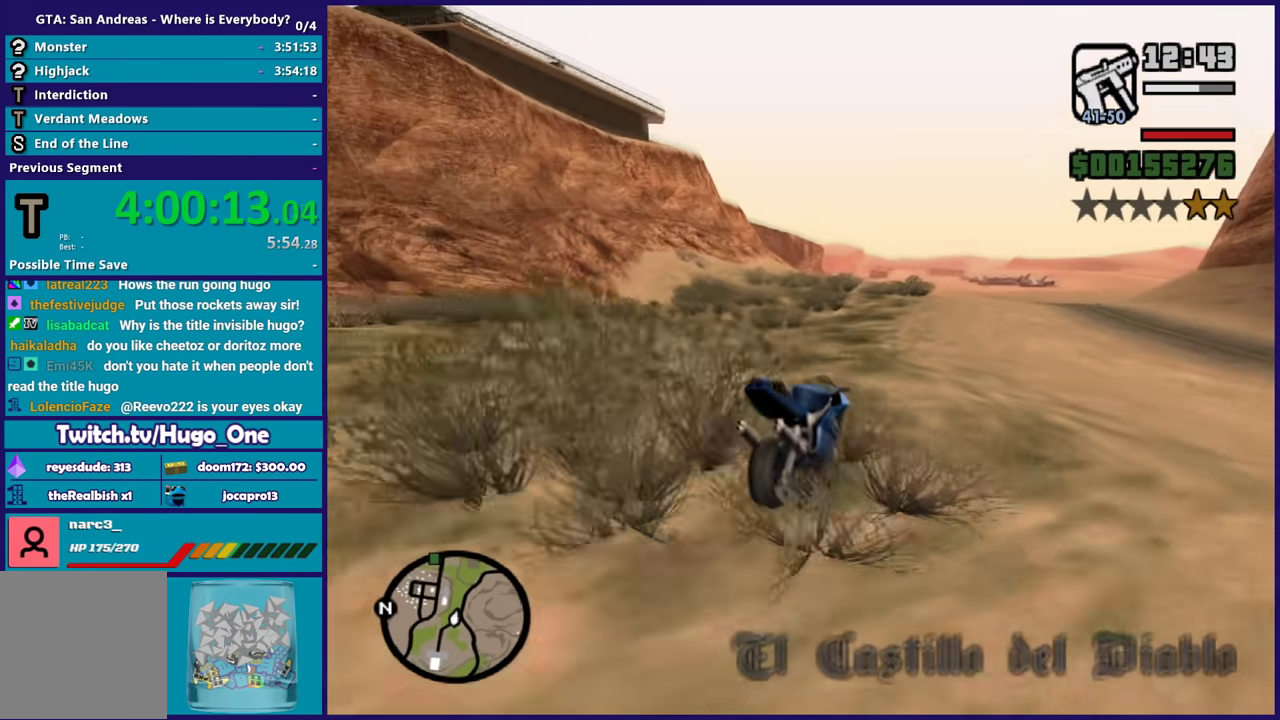
{"buttons": ["R2"], "left_stick": "center", "right_stick": "down-left", "events": [[67, "right_stick", "left"], [100, "left_stick", "up-left"], [234, "left_stick", "center"], [234, "right_stick", "down-left"]]}
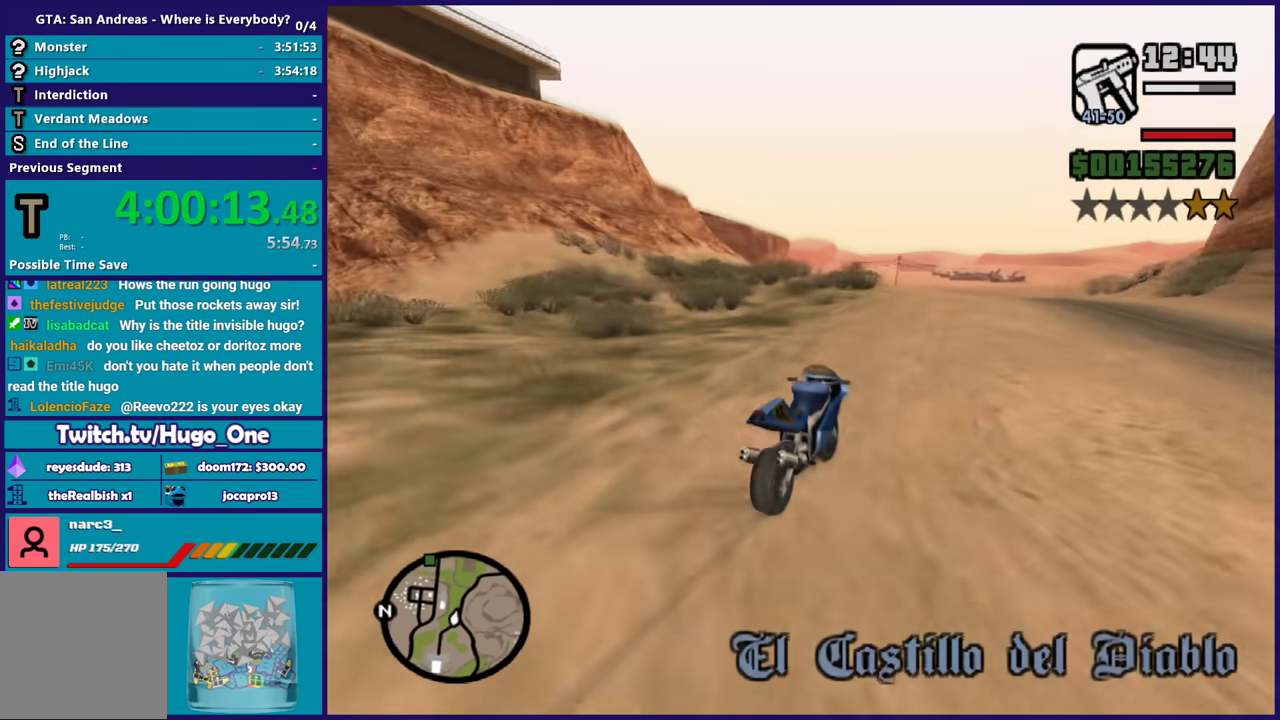
{"buttons": ["R2"], "left_stick": "center", "right_stick": "left", "events": [[33, "right_stick", "left"], [200, "right_stick", "down-left"], [234, "left_stick", "up-left"], [367, "left_stick", "center"], [434, "right_stick", "left"]]}
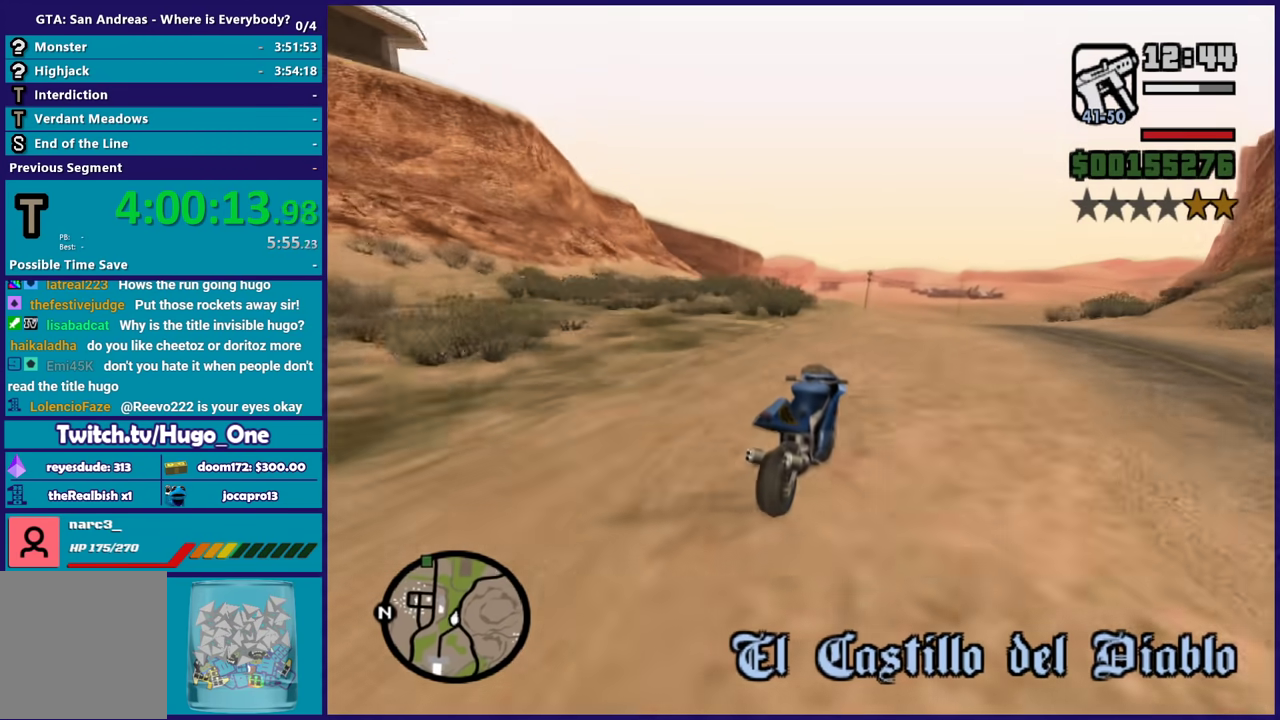
{"buttons": ["R2"], "left_stick": "center", "right_stick": "down-left", "events": [[66, "right_stick", "down-left"]]}
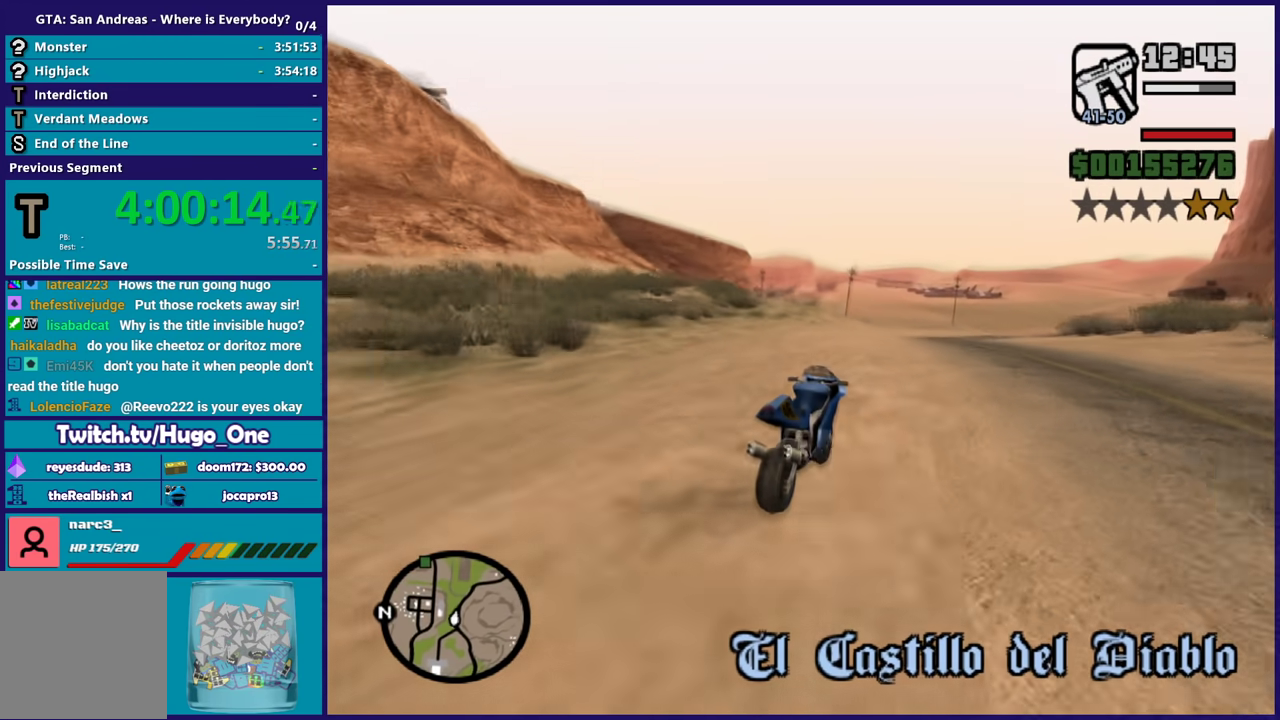
{"buttons": ["R2"], "left_stick": "up-left", "right_stick": "down-left", "events": [[100, "left_stick", "up-left"], [267, "left_stick", "center"], [434, "left_stick", "up-left"]]}
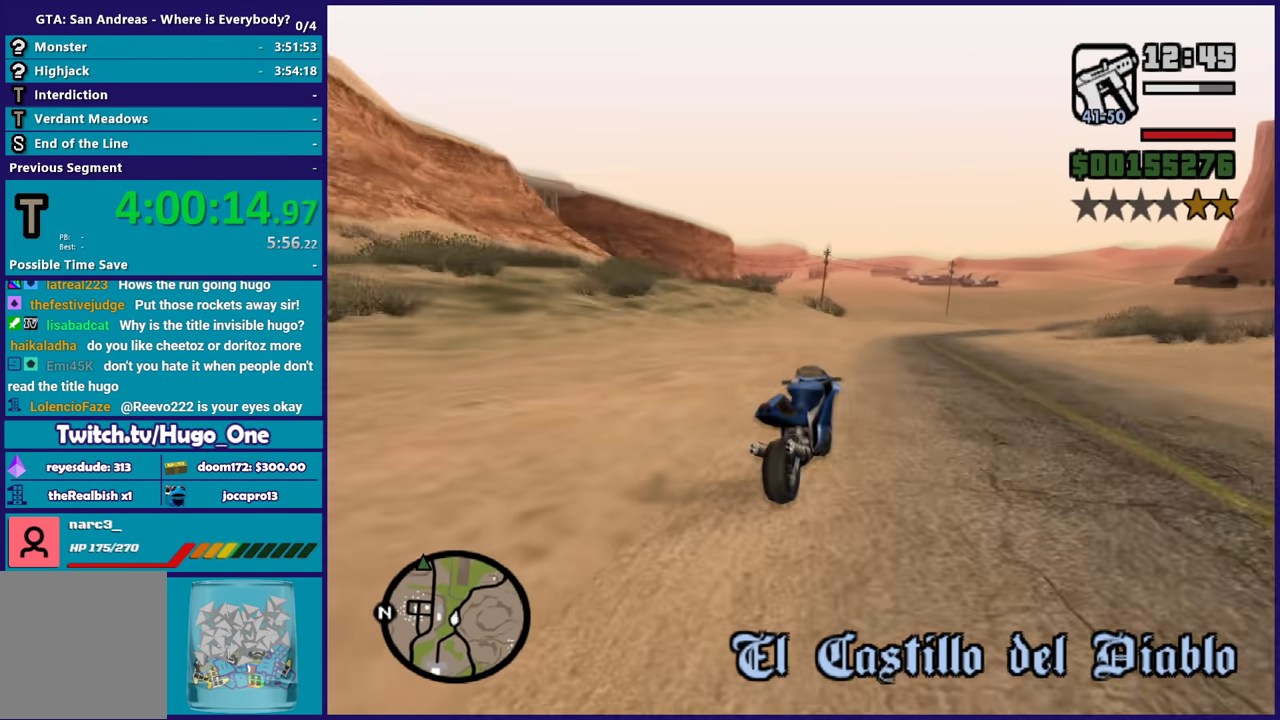
{"buttons": ["R2"], "left_stick": "center", "right_stick": "left", "events": [[100, "left_stick", "center"], [267, "left_stick", "up-left"], [400, "R2", "up"], [433, "left_stick", "center"], [467, "R2", "down"], [467, "right_stick", "left"]]}
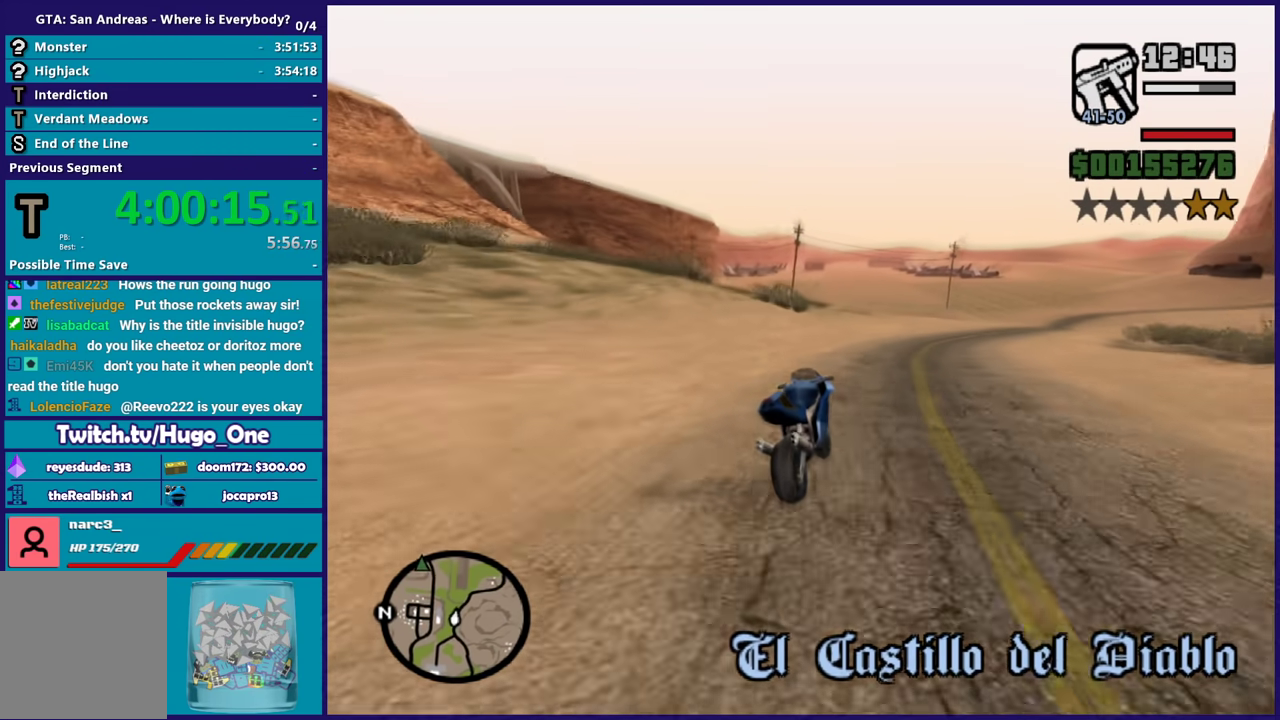
{"buttons": ["R2"], "left_stick": "left", "right_stick": "center", "events": [[134, "right_stick", "down-left"], [400, "left_stick", "left"], [434, "right_stick", "center"]]}
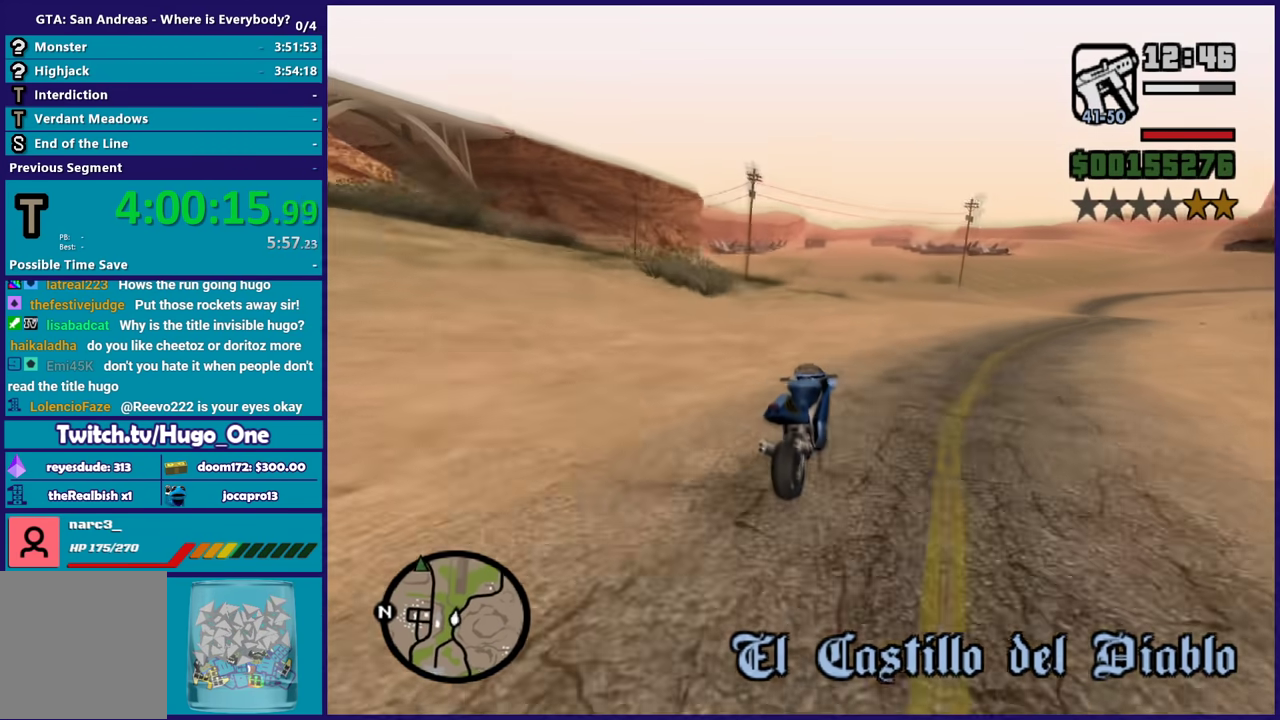
{"buttons": ["R2"], "left_stick": "center", "right_stick": "left", "events": [[33, "right_stick", "left"], [300, "left_stick", "center"]]}
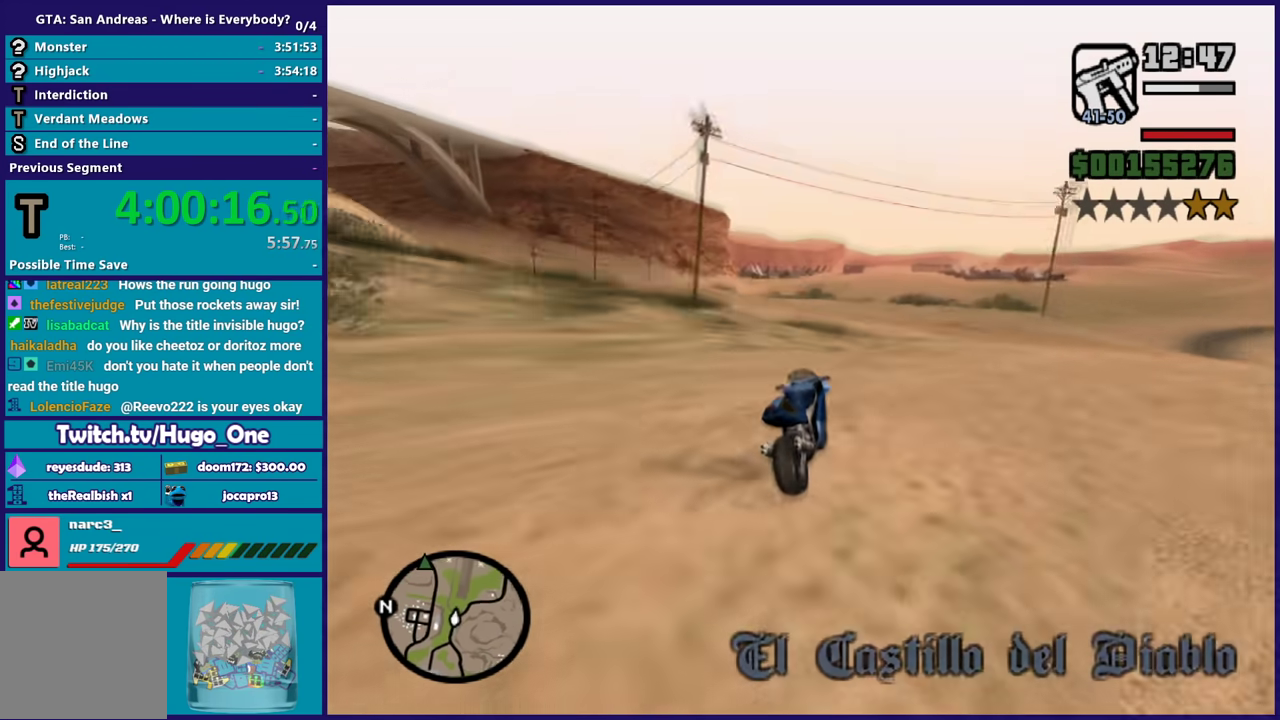
{"buttons": ["R2"], "left_stick": "center", "right_stick": "down-left", "events": [[234, "left_stick", "left"], [401, "left_stick", "center"], [401, "right_stick", "down-left"]]}
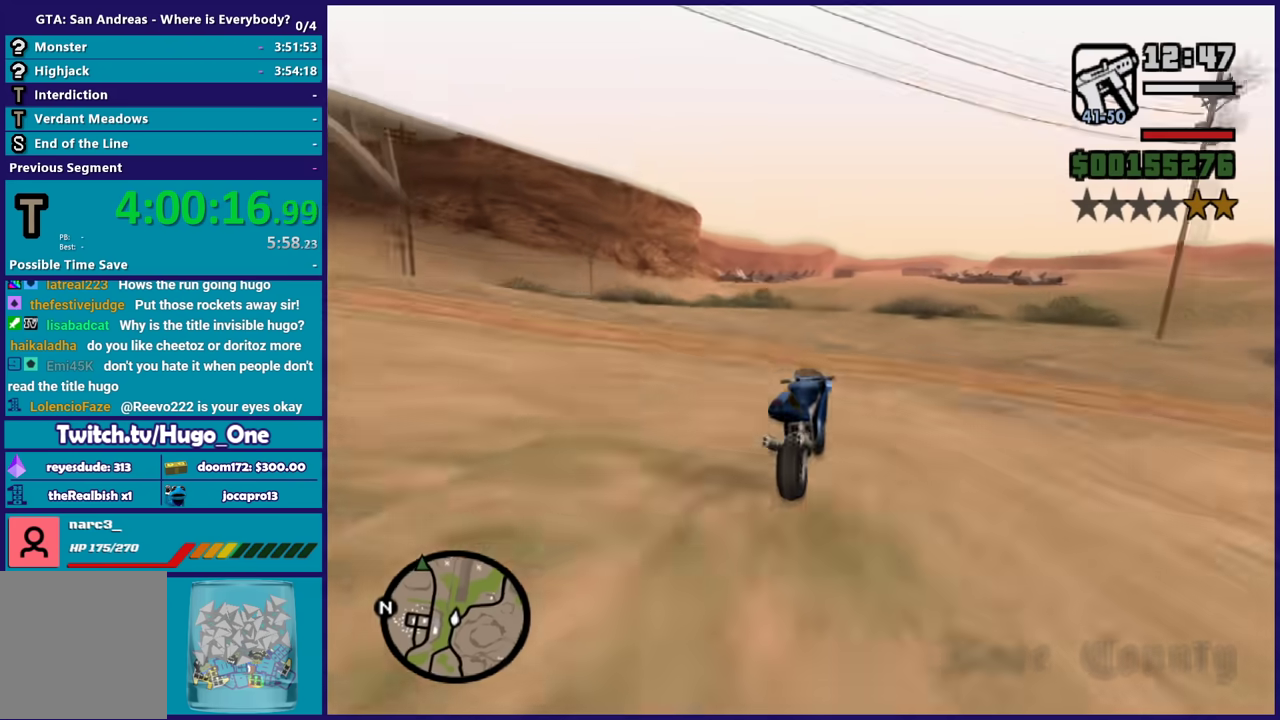
{"buttons": ["R2"], "left_stick": "center", "right_stick": "down-left", "events": []}
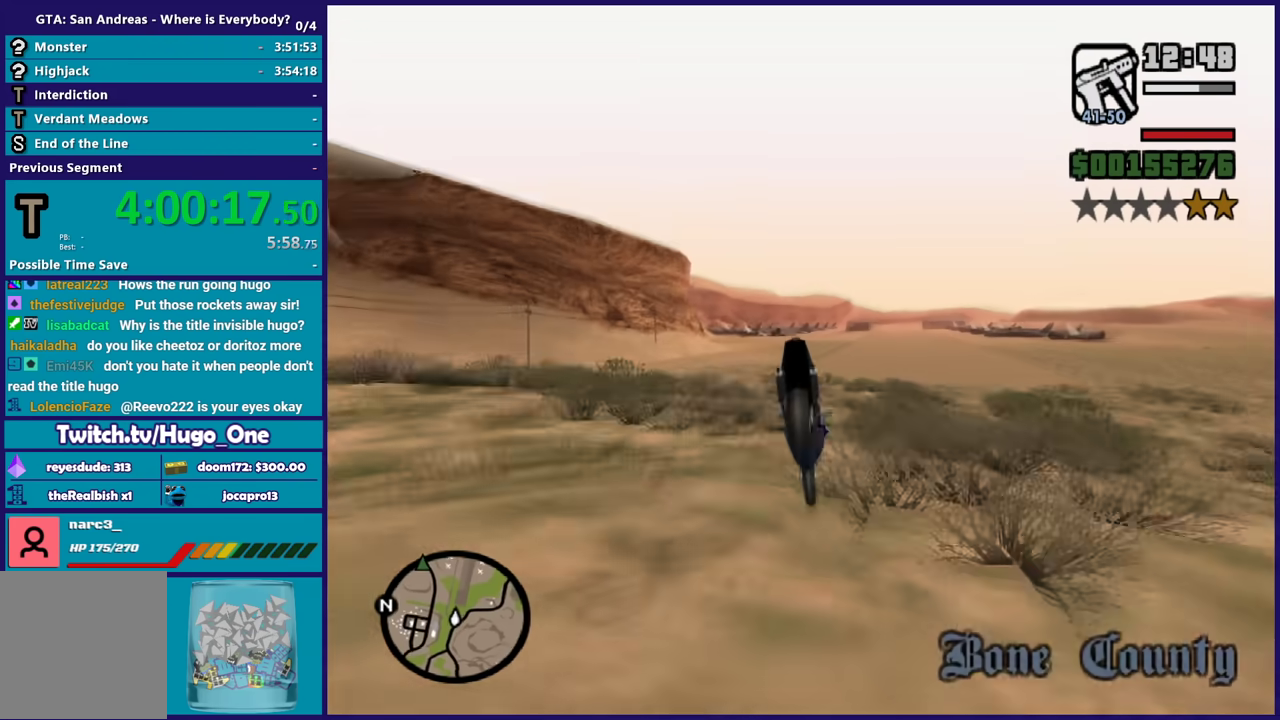
{"buttons": [], "left_stick": "down-right", "right_stick": "down-left", "events": [[100, "left_stick", "up-left"], [234, "R2", "up"], [234, "left_stick", "down"], [434, "left_stick", "down-right"]]}
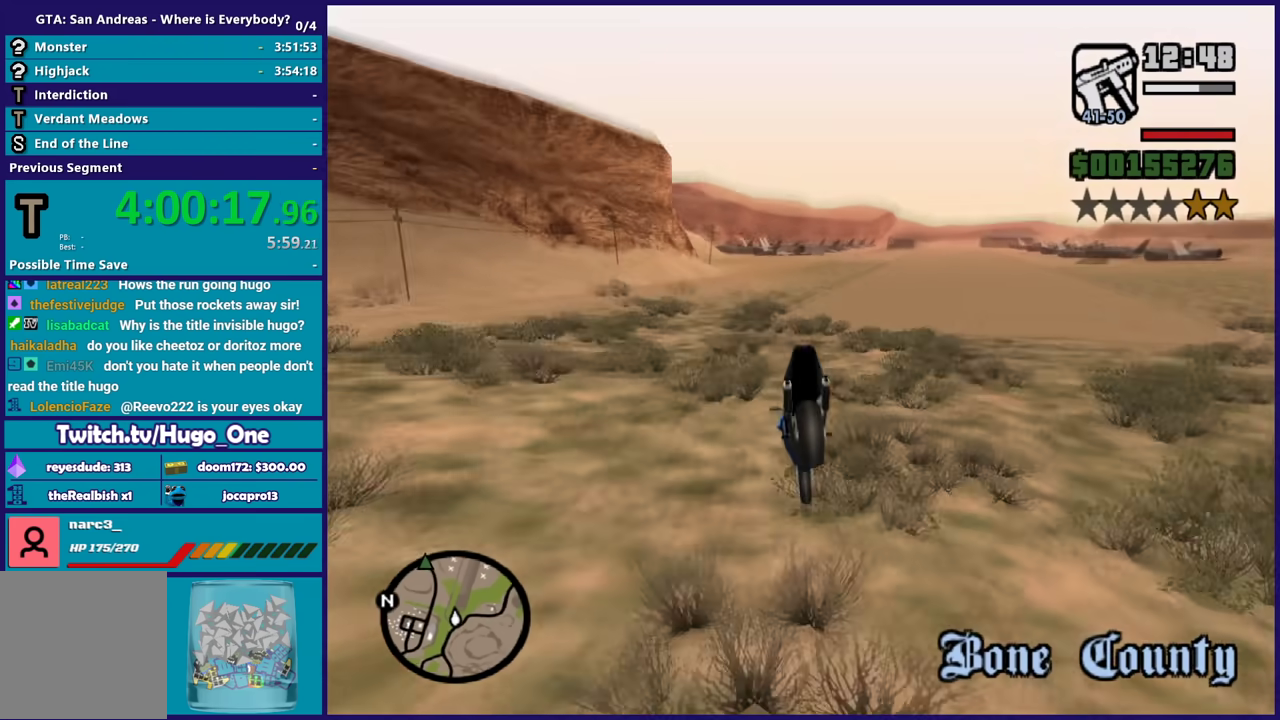
{"buttons": [], "left_stick": "down-right", "right_stick": "down-left", "events": [[300, "left_stick", "center"], [333, "right_stick", "center"], [433, "left_stick", "down-right"], [433, "right_stick", "down-left"]]}
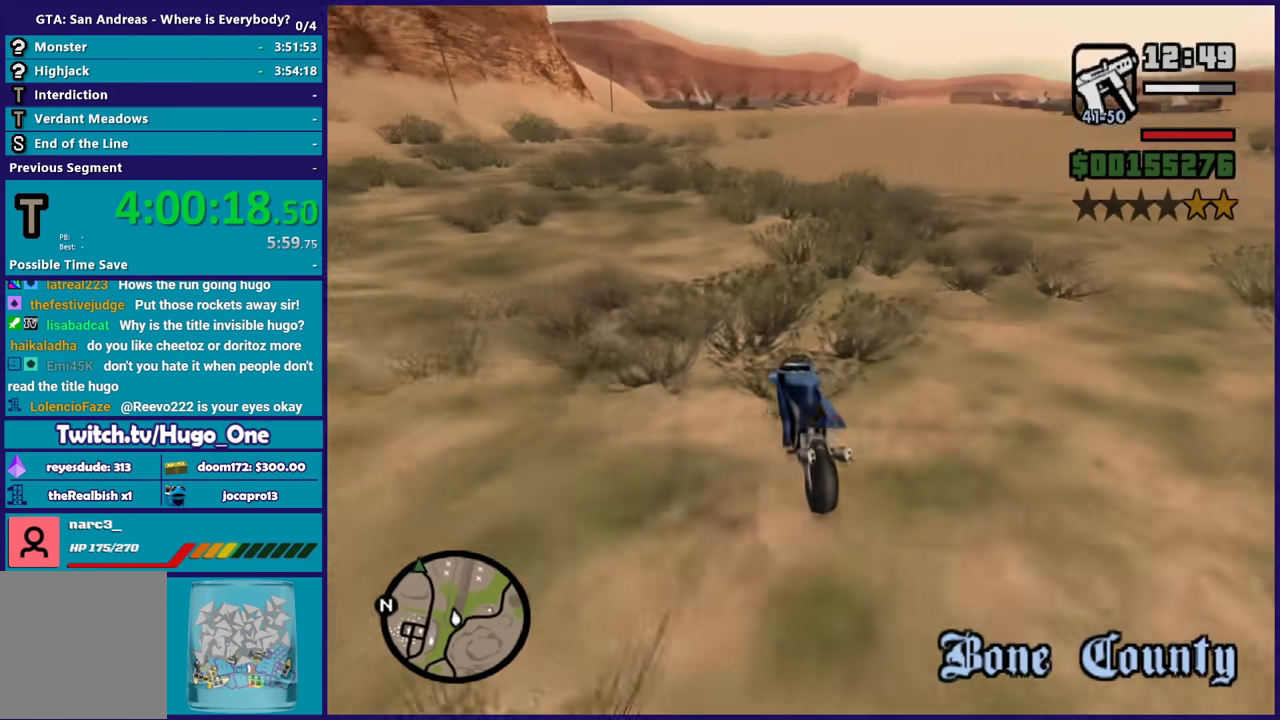
{"buttons": ["R2"], "left_stick": "right", "right_stick": "down-left", "events": [[67, "left_stick", "center"], [134, "left_stick", "up-left"], [134, "right_stick", "center"], [234, "left_stick", "left"], [234, "right_stick", "down-left"], [300, "left_stick", "center"], [367, "left_stick", "right"], [467, "R2", "down"]]}